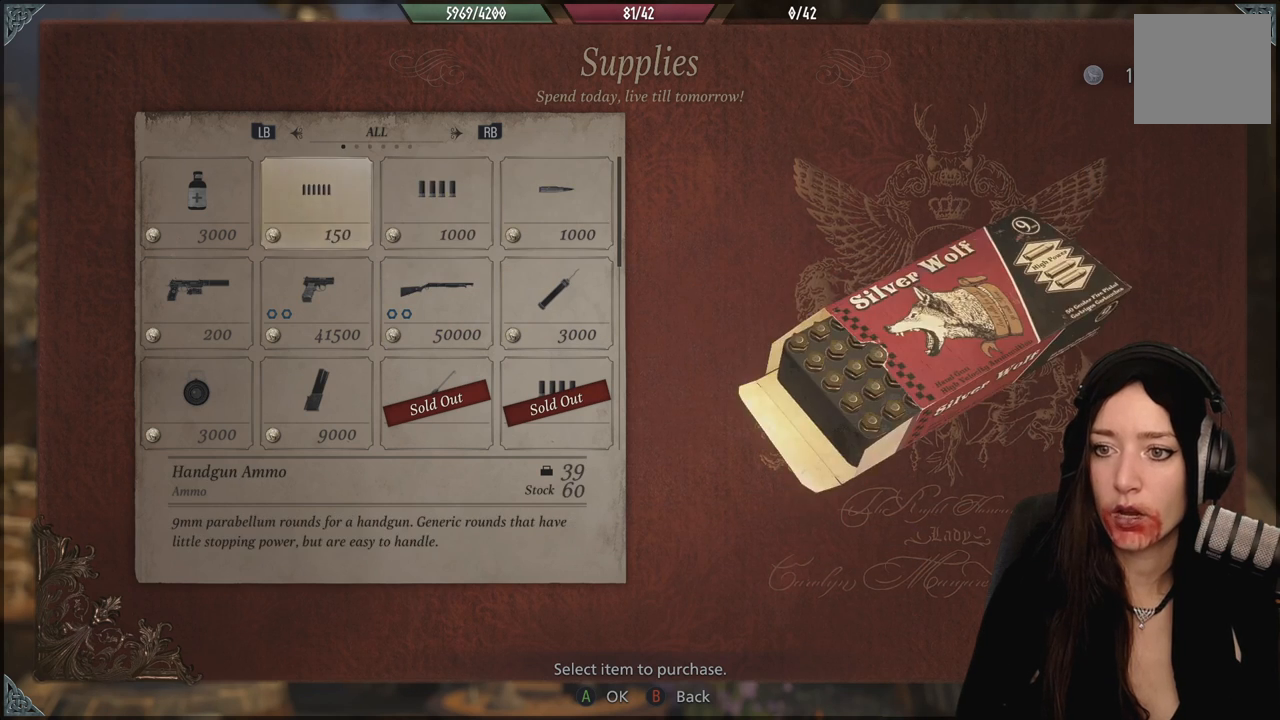
Gameplay with a controller (Xbox layout); each line is a JSON object with the inputs held at the frame after it. "events" lists button and stick changes between this image and that frame as [ms after this image, input, new state], when the widget could be followed in between.
{"buttons": [], "left_stick": "center", "right_stick": "center", "events": [[333, "A", "down"], [467, "A", "up"]]}
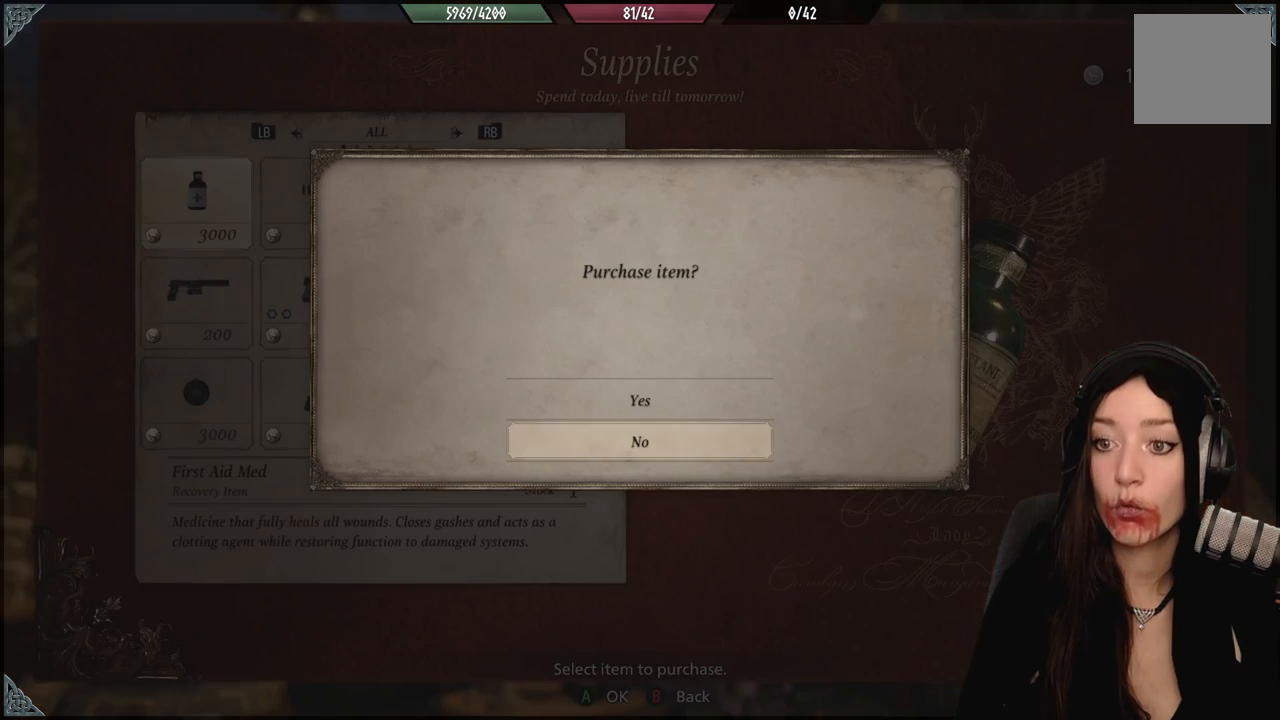
{"buttons": [], "left_stick": "center", "right_stick": "center", "events": []}
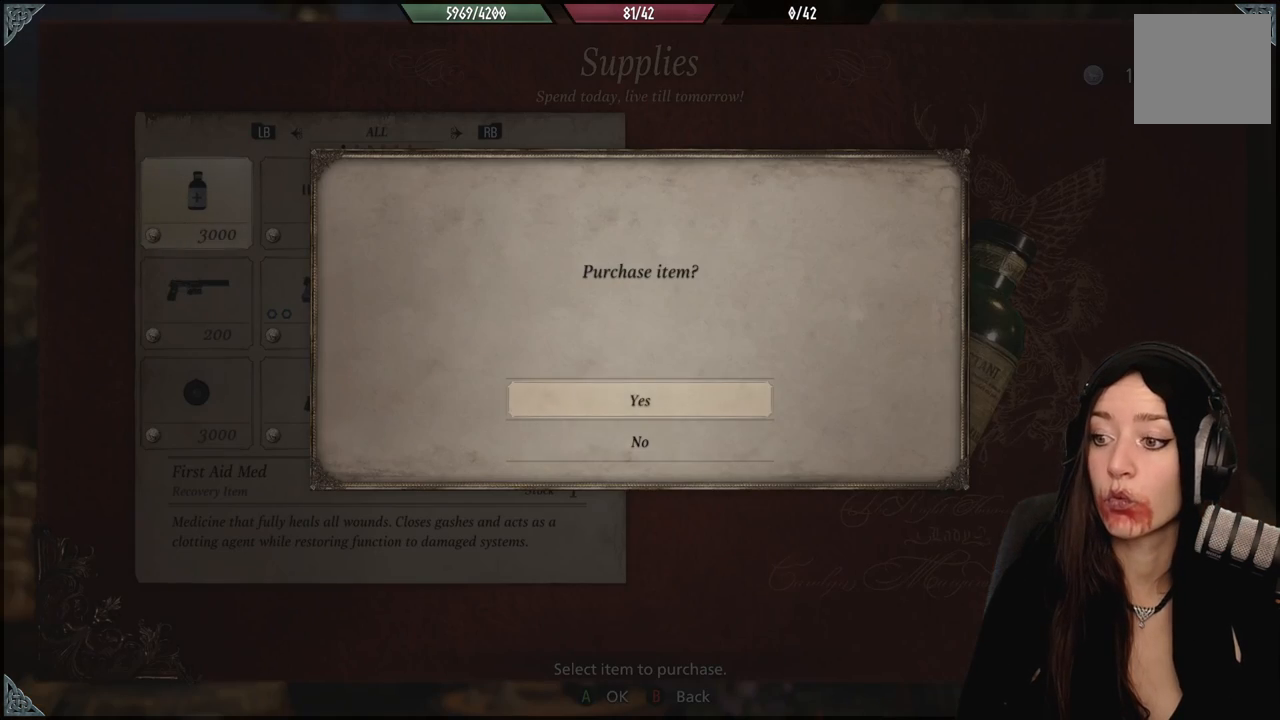
{"buttons": [], "left_stick": "center", "right_stick": "center", "events": [[17, "A", "down"], [117, "A", "up"]]}
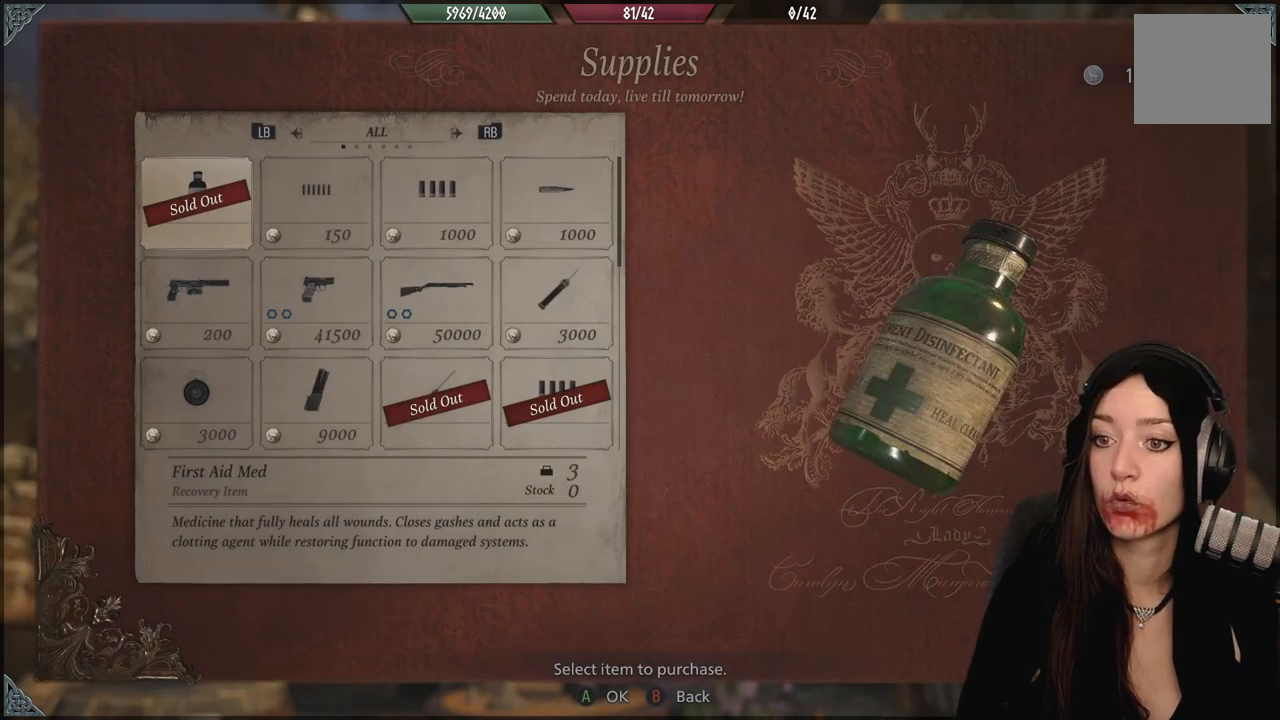
{"buttons": [], "left_stick": "center", "right_stick": "center", "events": []}
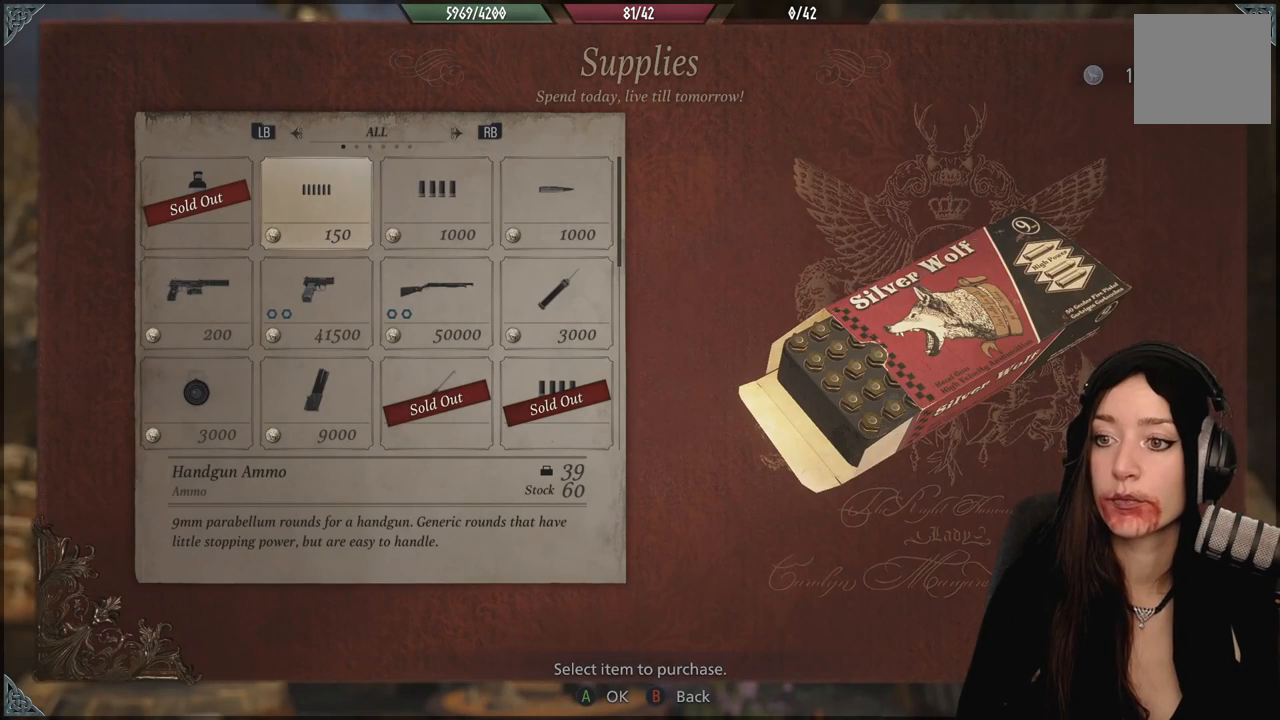
{"buttons": [], "left_stick": "center", "right_stick": "center", "events": []}
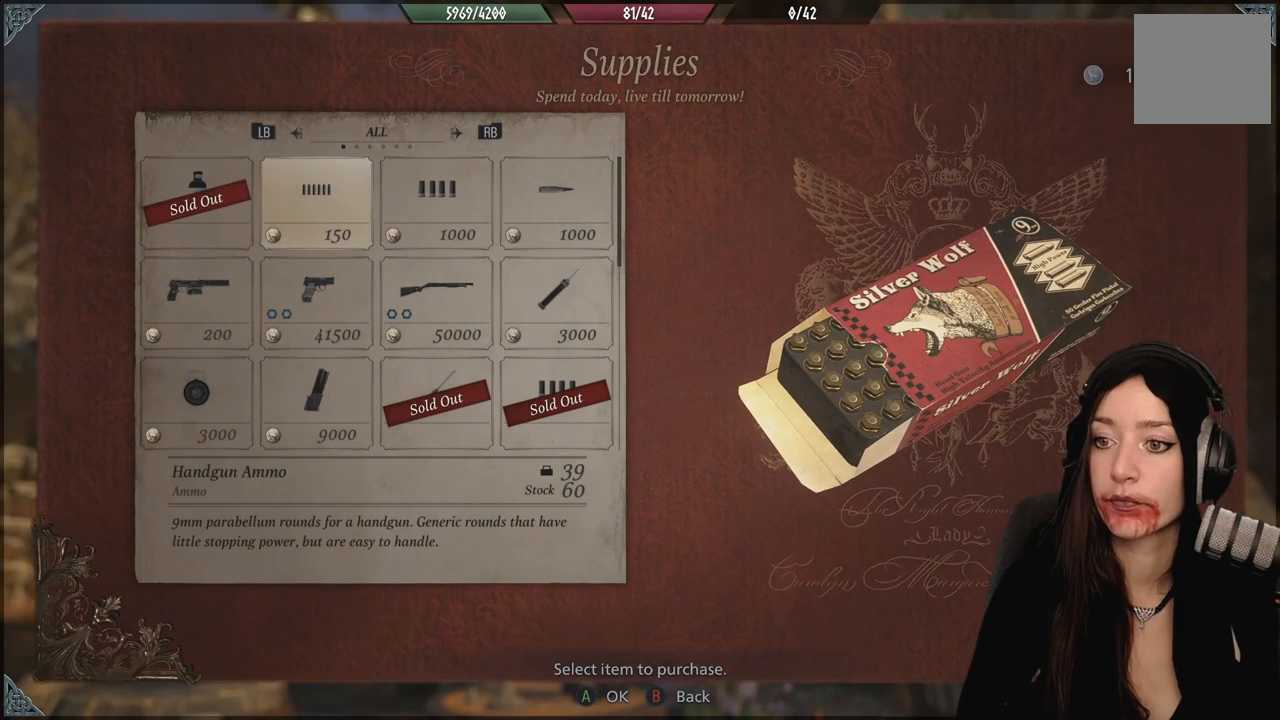
{"buttons": [], "left_stick": "center", "right_stick": "center", "events": []}
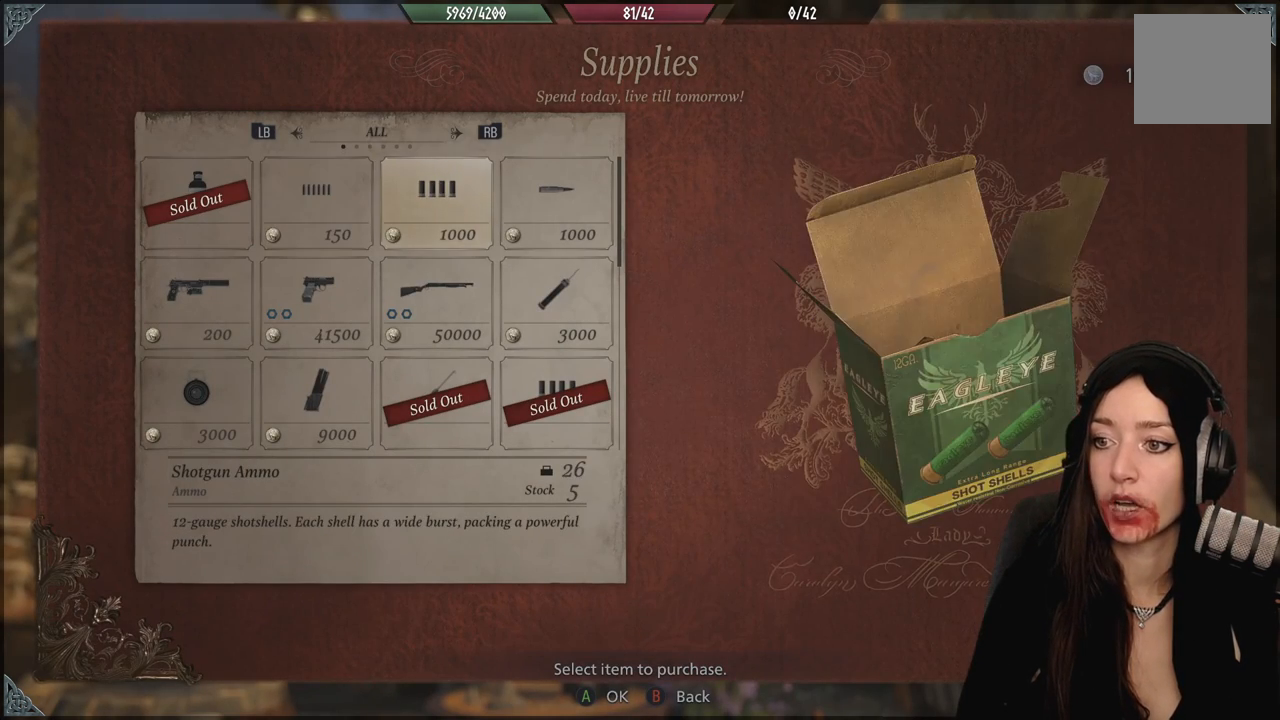
{"buttons": ["A"], "left_stick": "center", "right_stick": "center", "events": [[467, "A", "down"]]}
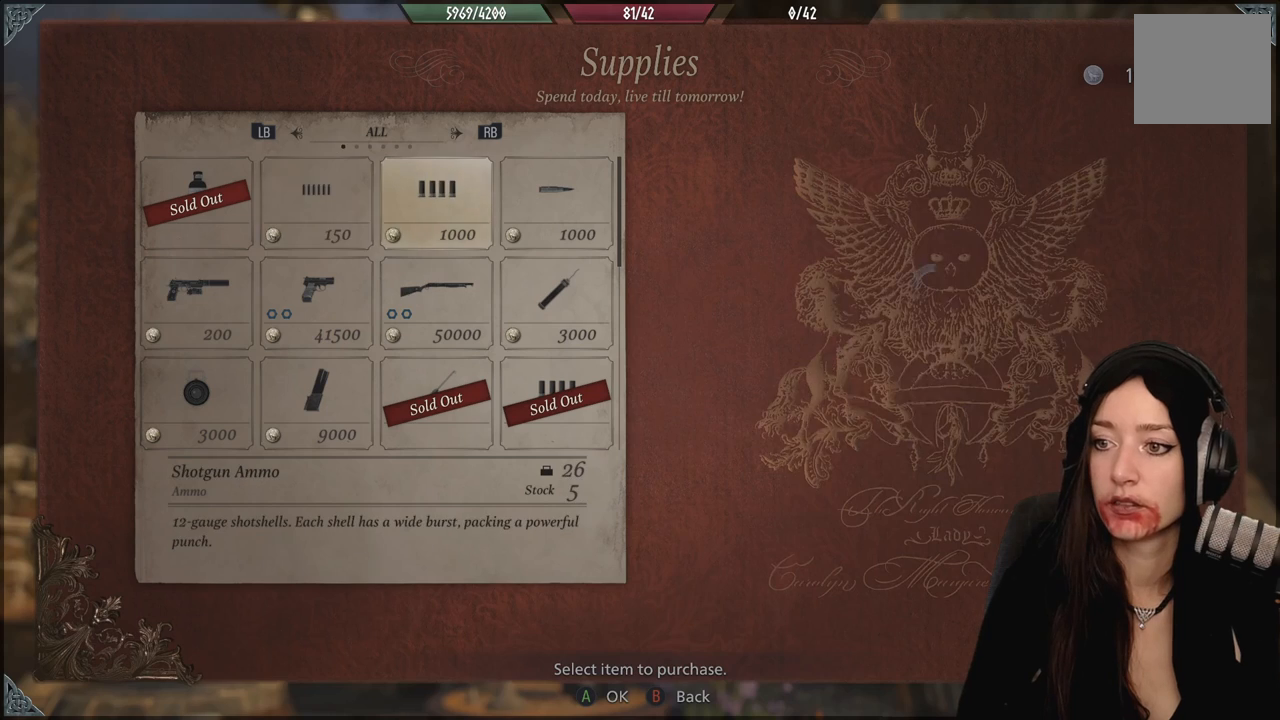
{"buttons": [], "left_stick": "center", "right_stick": "center", "events": [[83, "A", "up"]]}
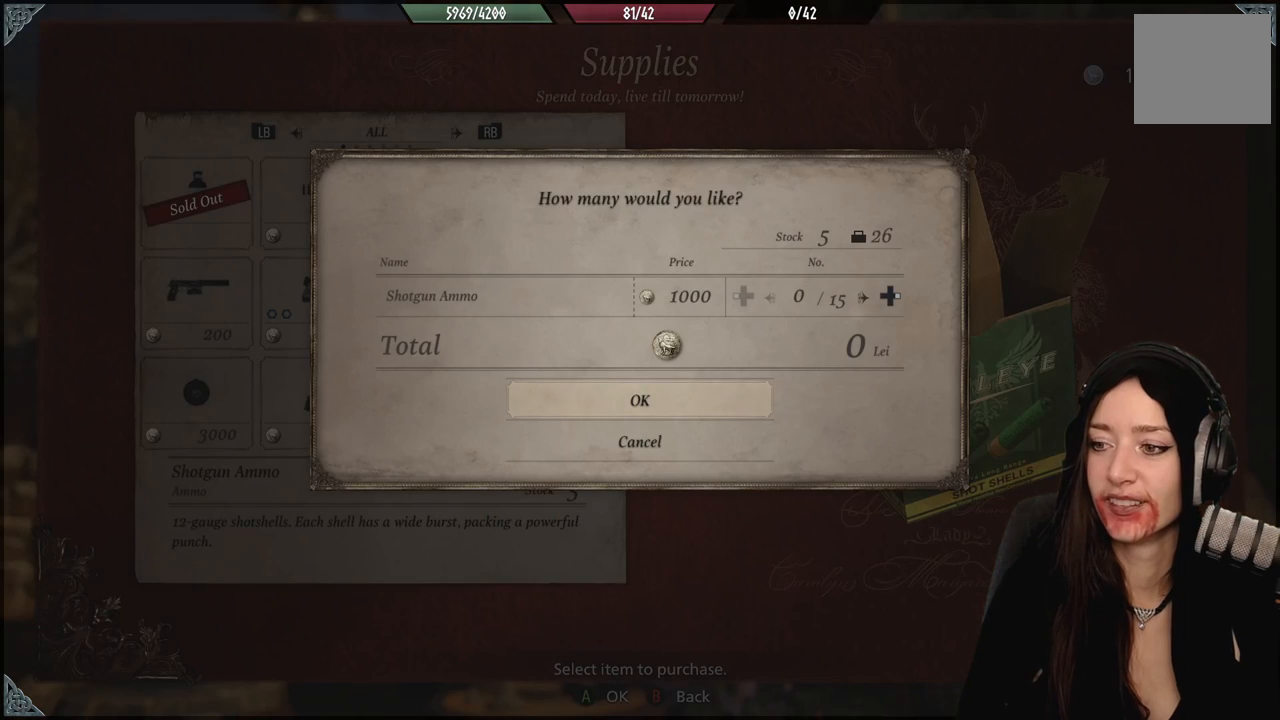
{"buttons": [], "left_stick": "center", "right_stick": "center", "events": []}
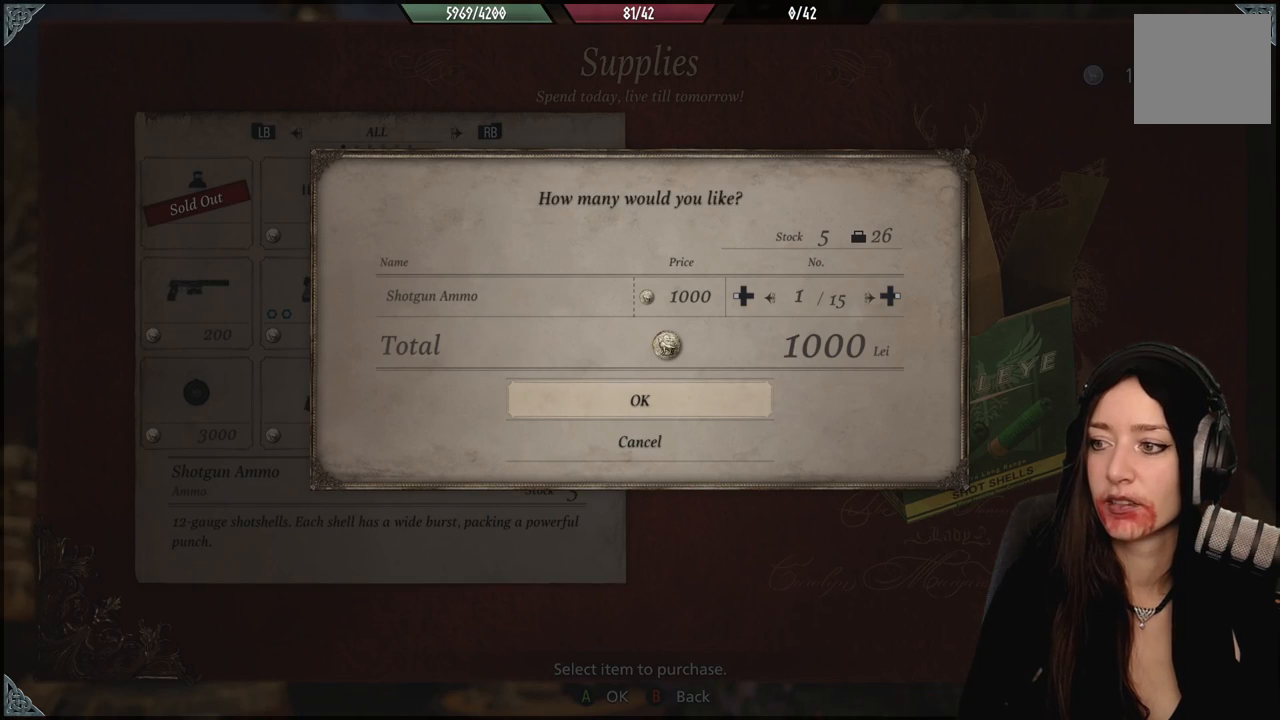
{"buttons": [], "left_stick": "center", "right_stick": "center", "events": []}
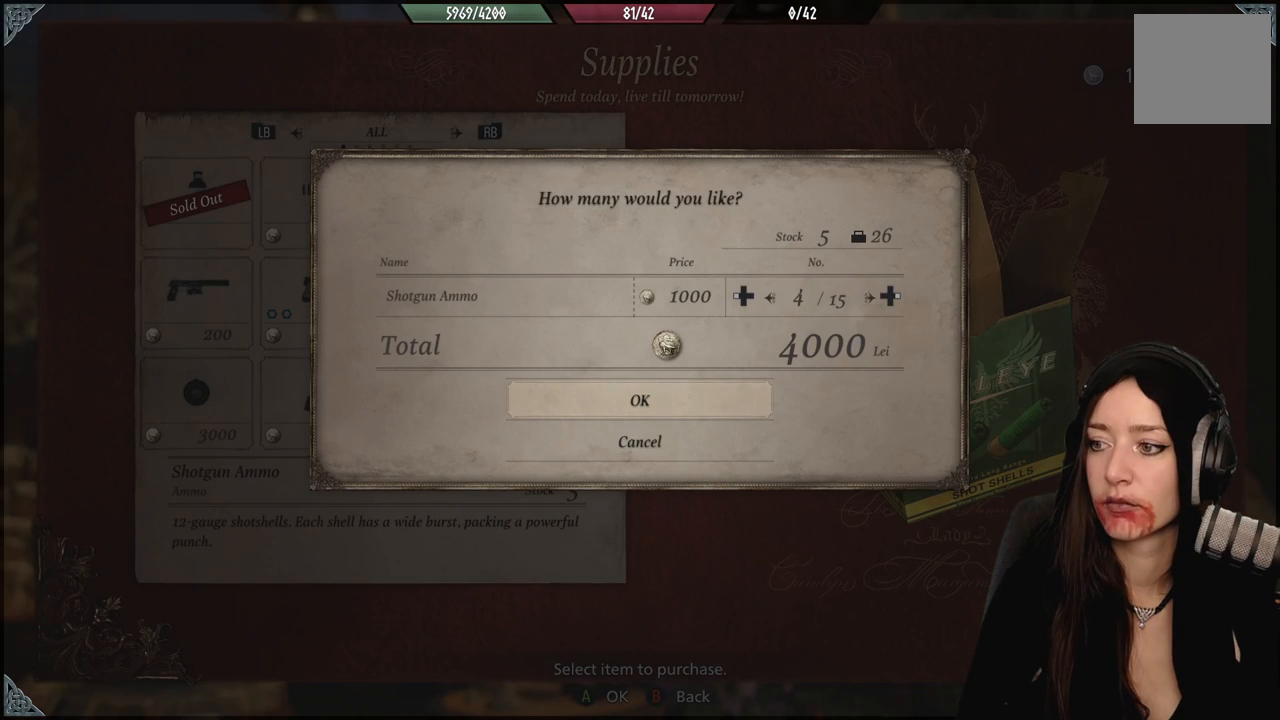
{"buttons": [], "left_stick": "center", "right_stick": "center", "events": []}
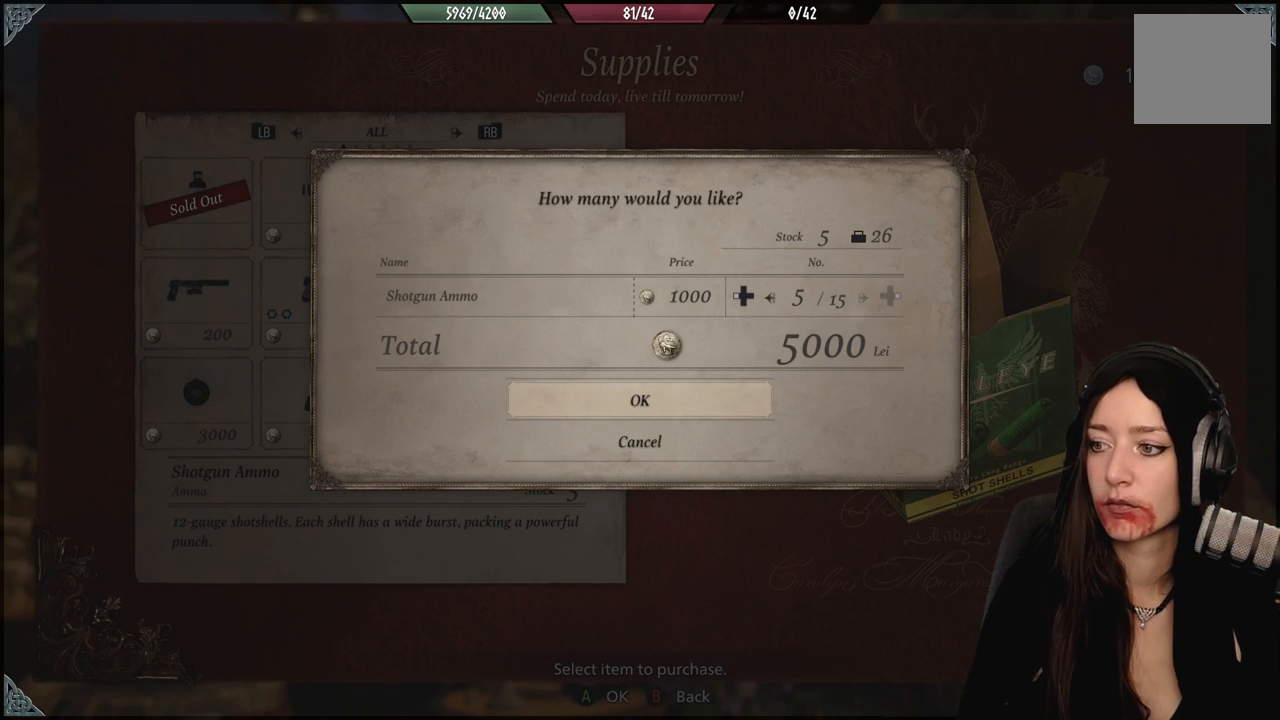
{"buttons": ["A"], "left_stick": "center", "right_stick": "center", "events": [[417, "A", "down"]]}
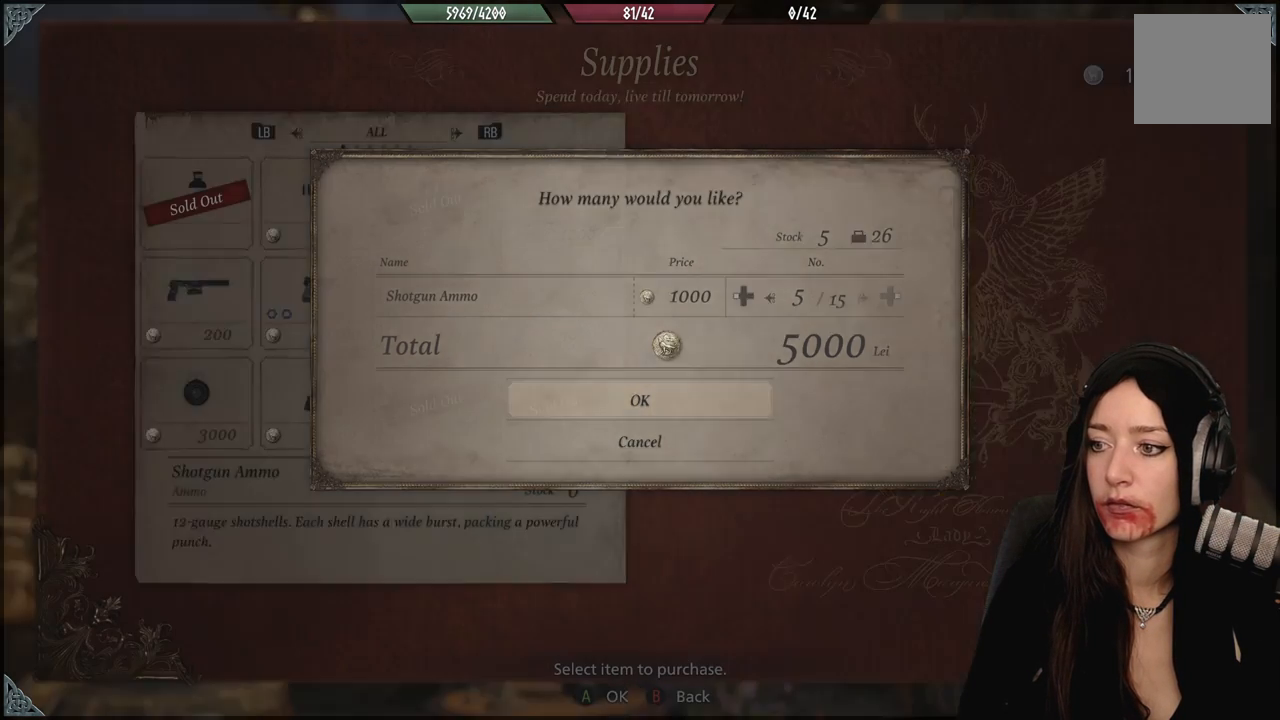
{"buttons": [], "left_stick": "center", "right_stick": "center", "events": [[50, "A", "up"]]}
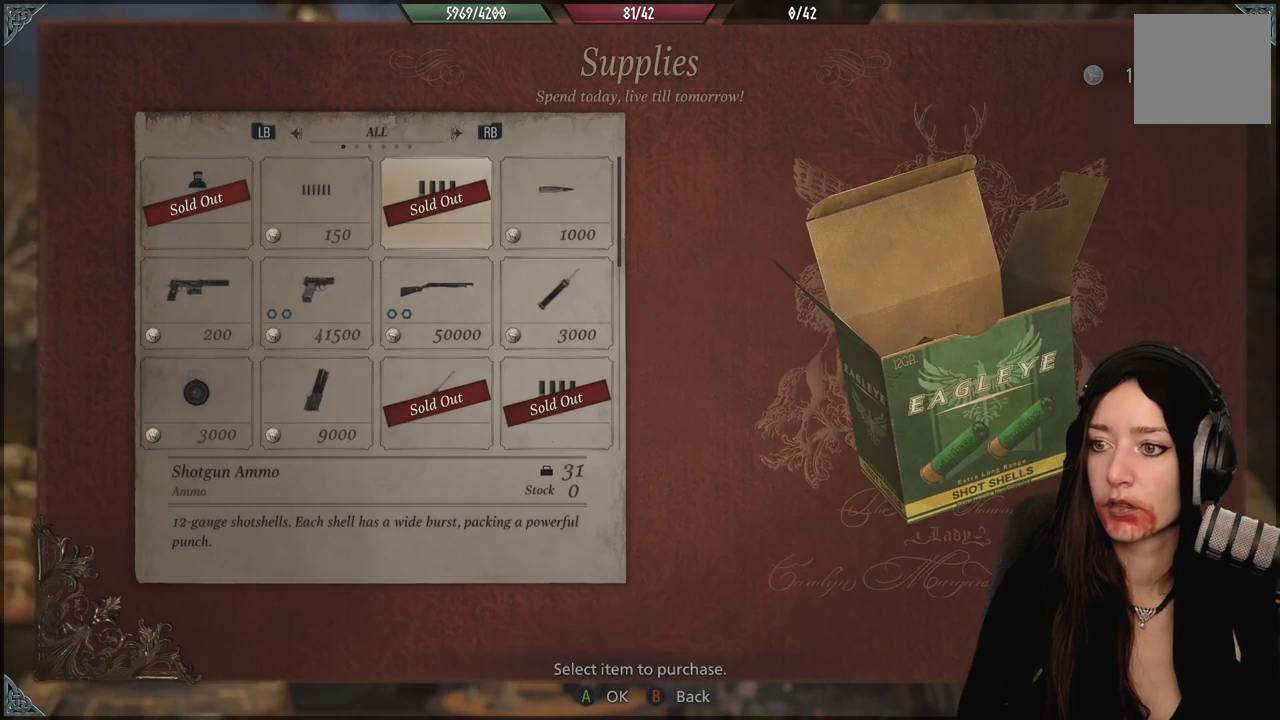
{"buttons": ["A"], "left_stick": "center", "right_stick": "center", "events": [[467, "A", "down"]]}
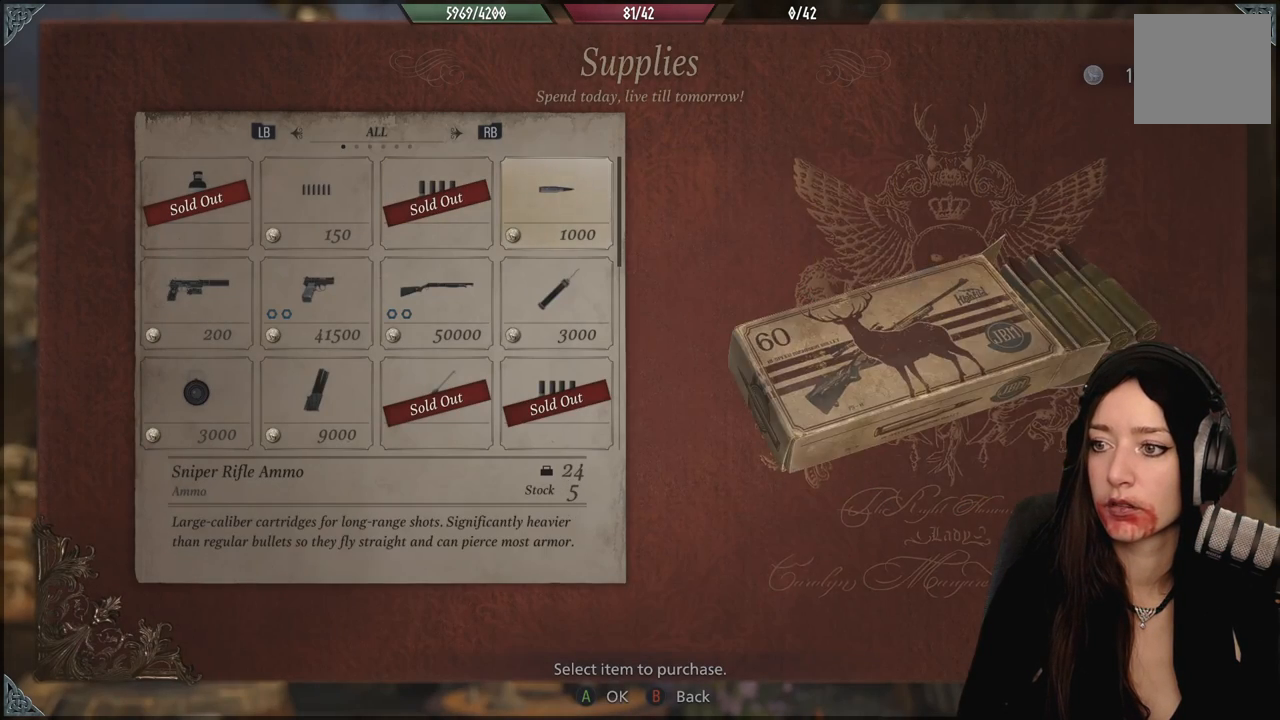
{"buttons": [], "left_stick": "center", "right_stick": "center", "events": [[67, "A", "up"]]}
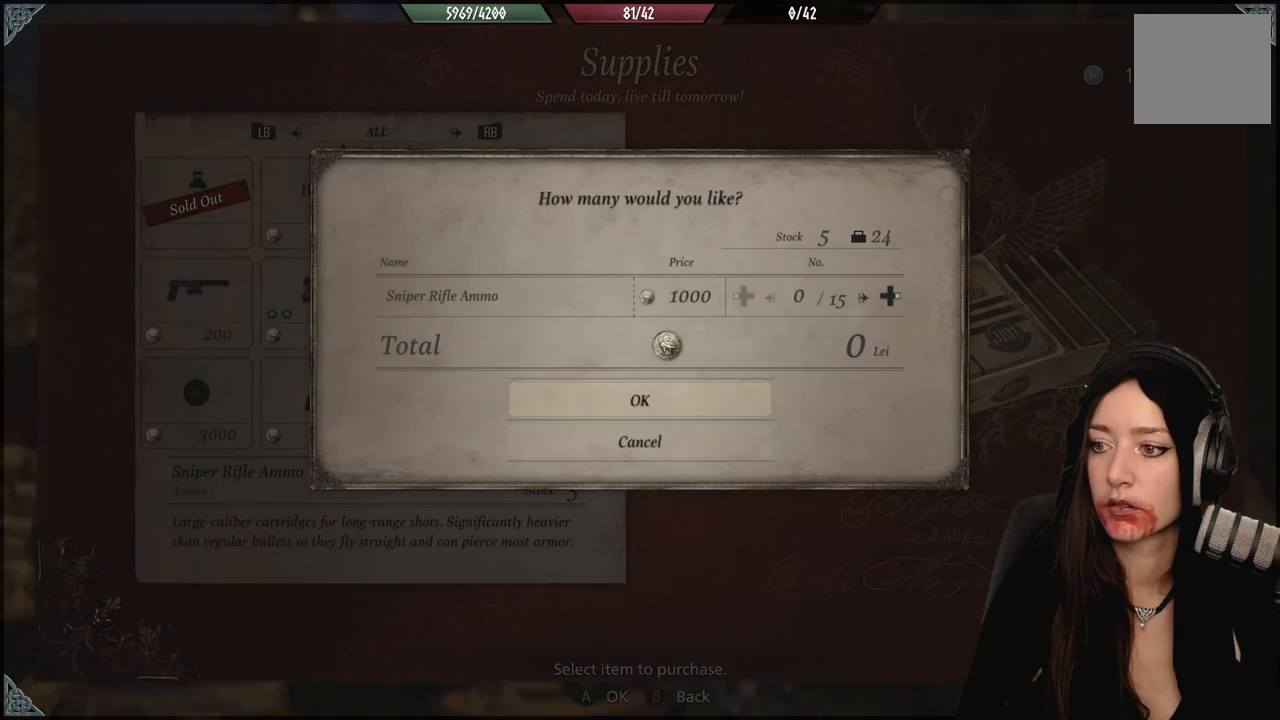
{"buttons": [], "left_stick": "center", "right_stick": "center", "events": []}
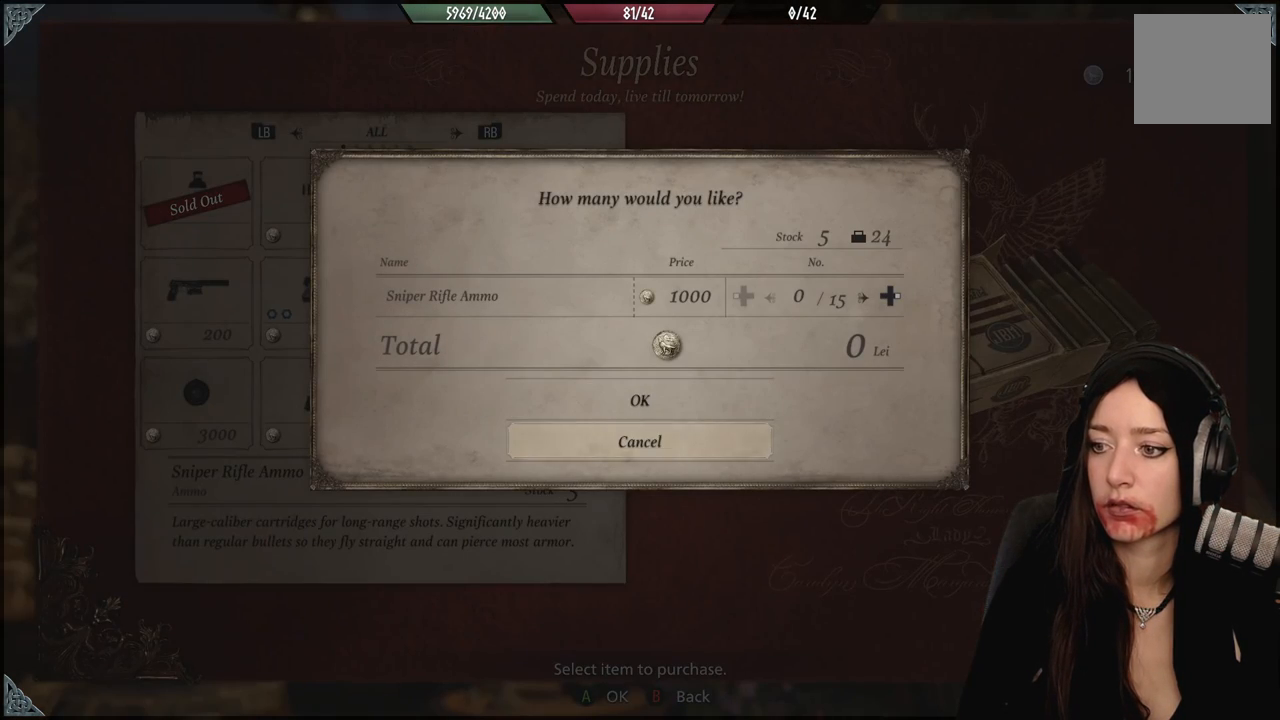
{"buttons": [], "left_stick": "center", "right_stick": "center", "events": []}
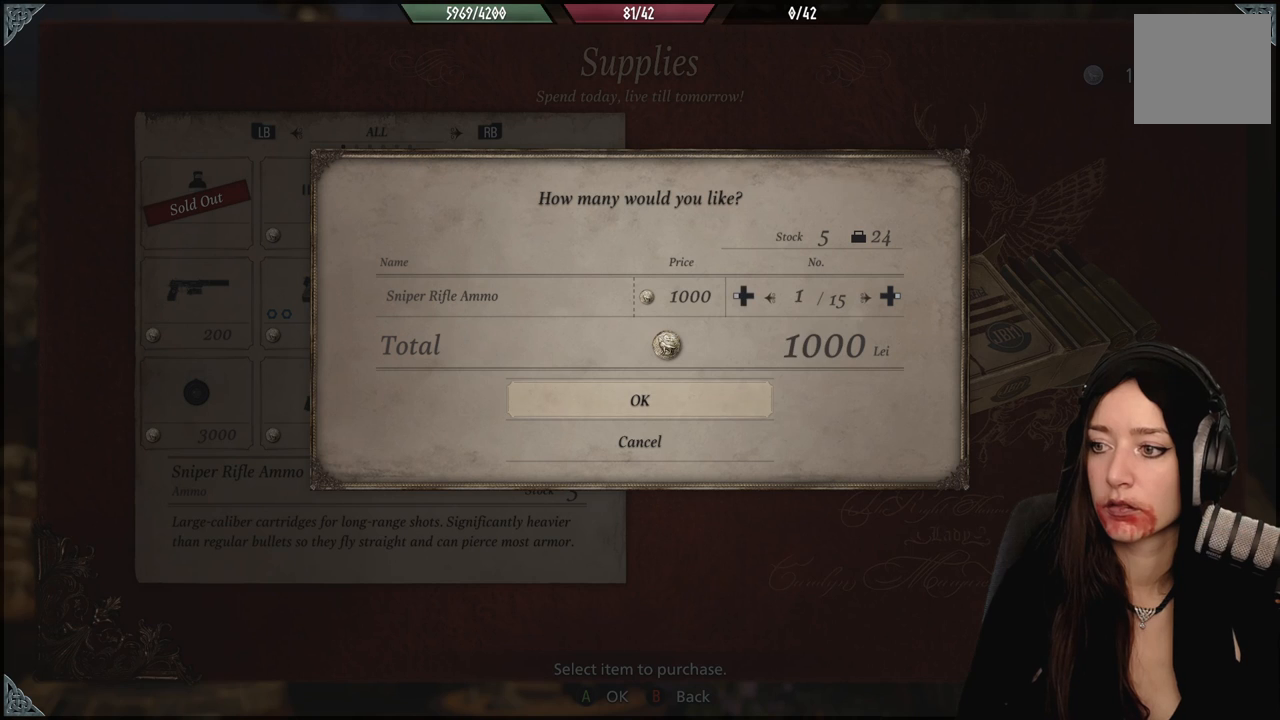
{"buttons": [], "left_stick": "center", "right_stick": "center", "events": []}
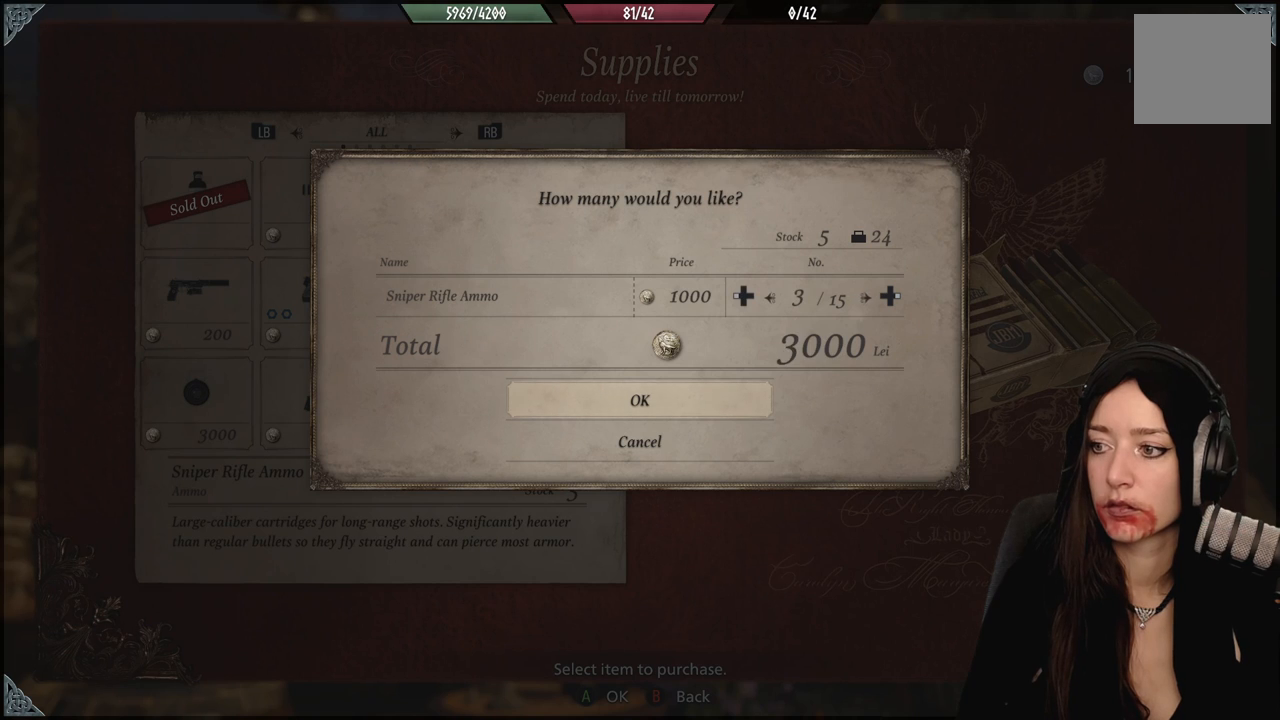
{"buttons": [], "left_stick": "center", "right_stick": "center", "events": []}
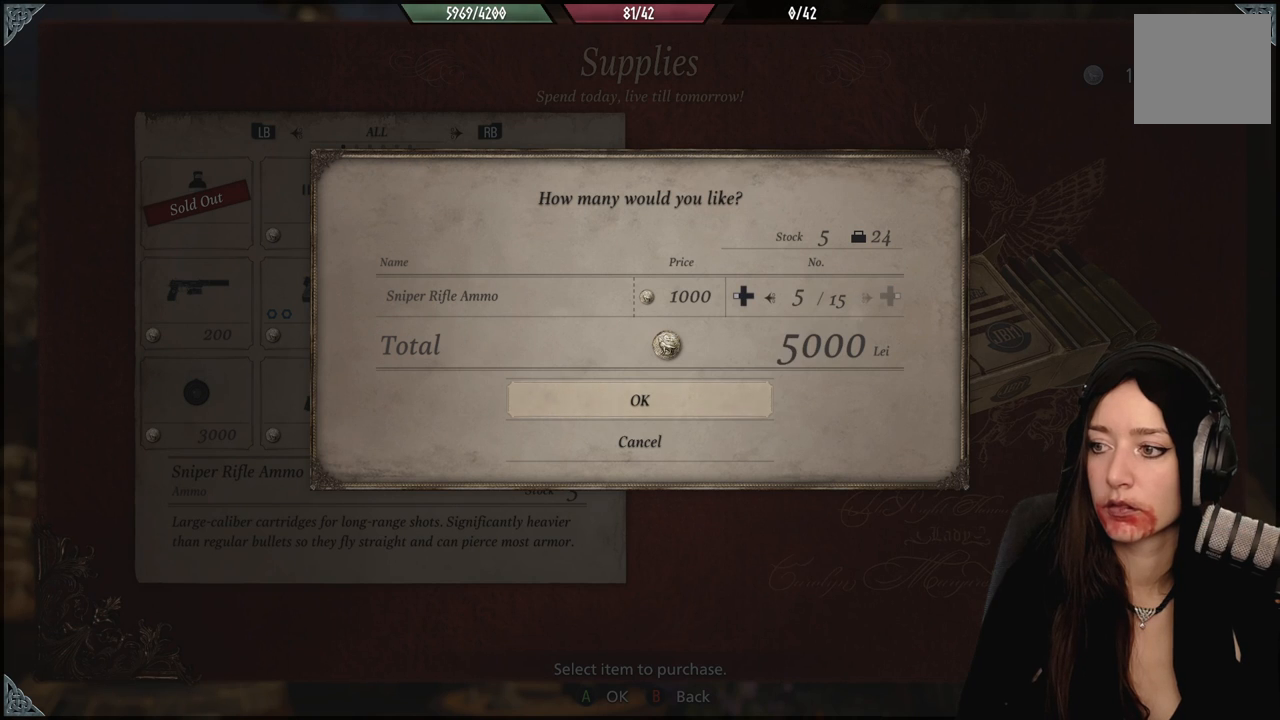
{"buttons": [], "left_stick": "center", "right_stick": "center", "events": [[150, "A", "down"], [250, "A", "up"]]}
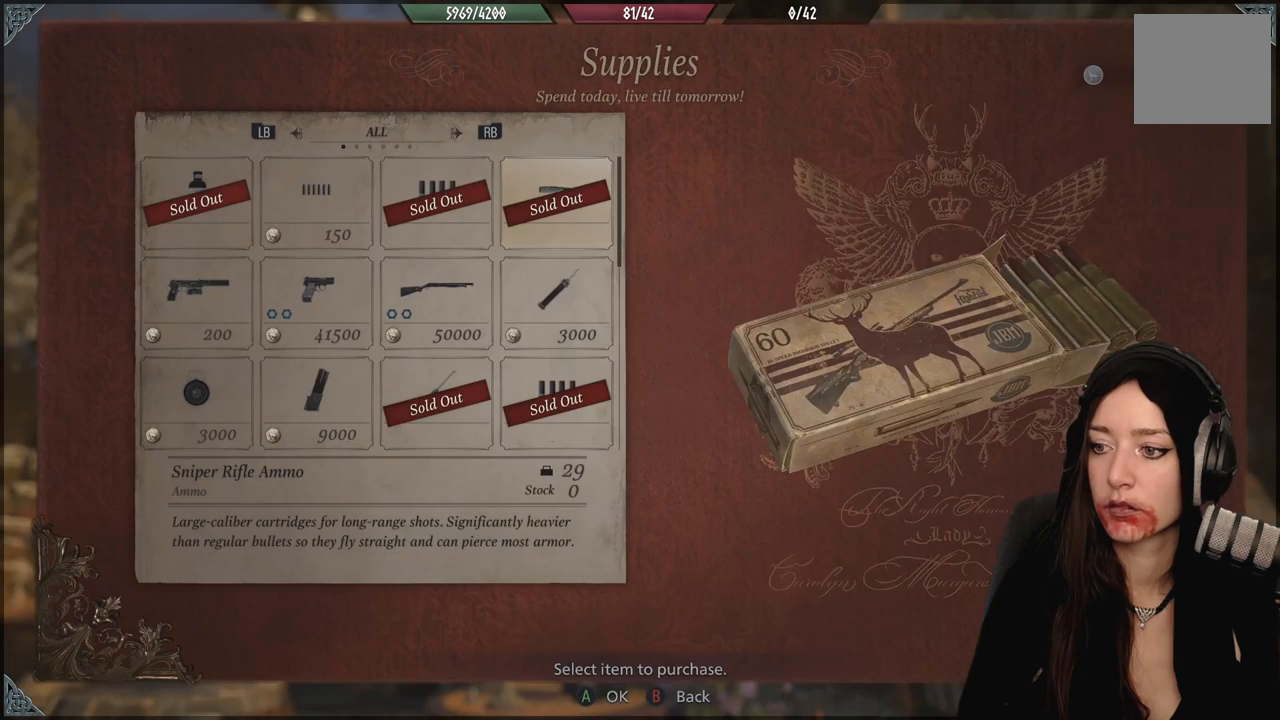
{"buttons": [], "left_stick": "center", "right_stick": "center", "events": []}
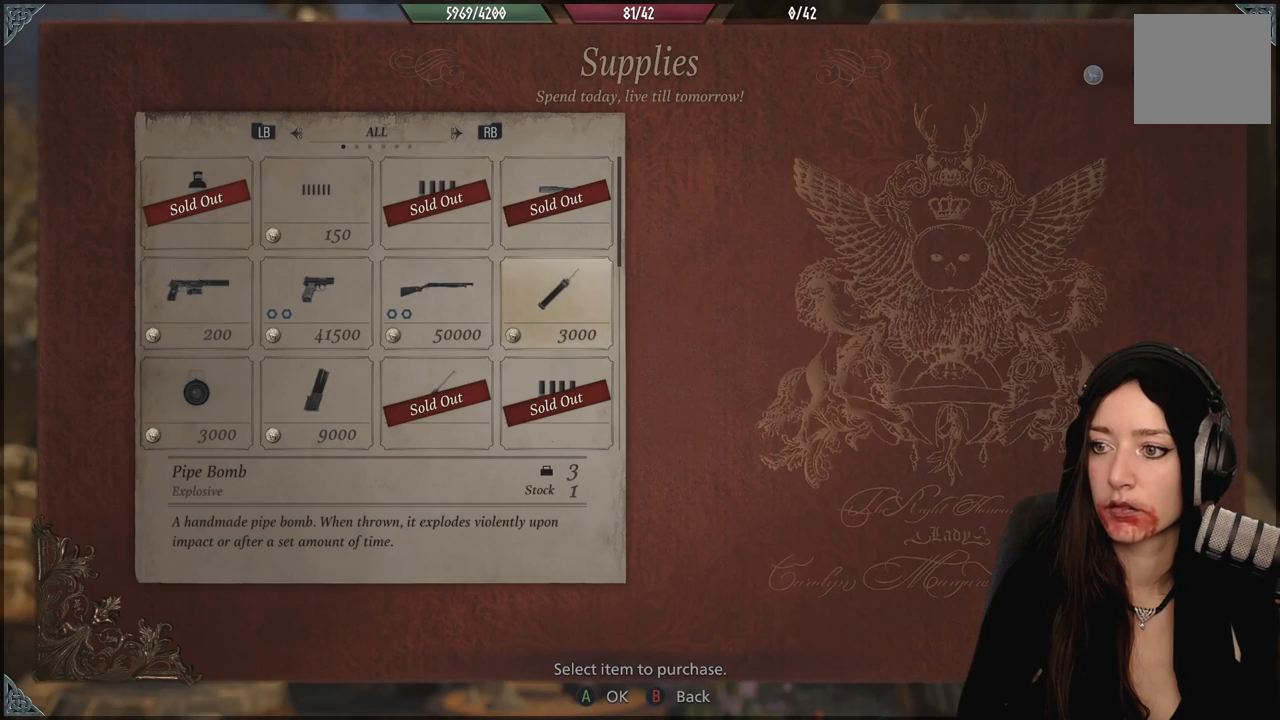
{"buttons": [], "left_stick": "center", "right_stick": "center", "events": []}
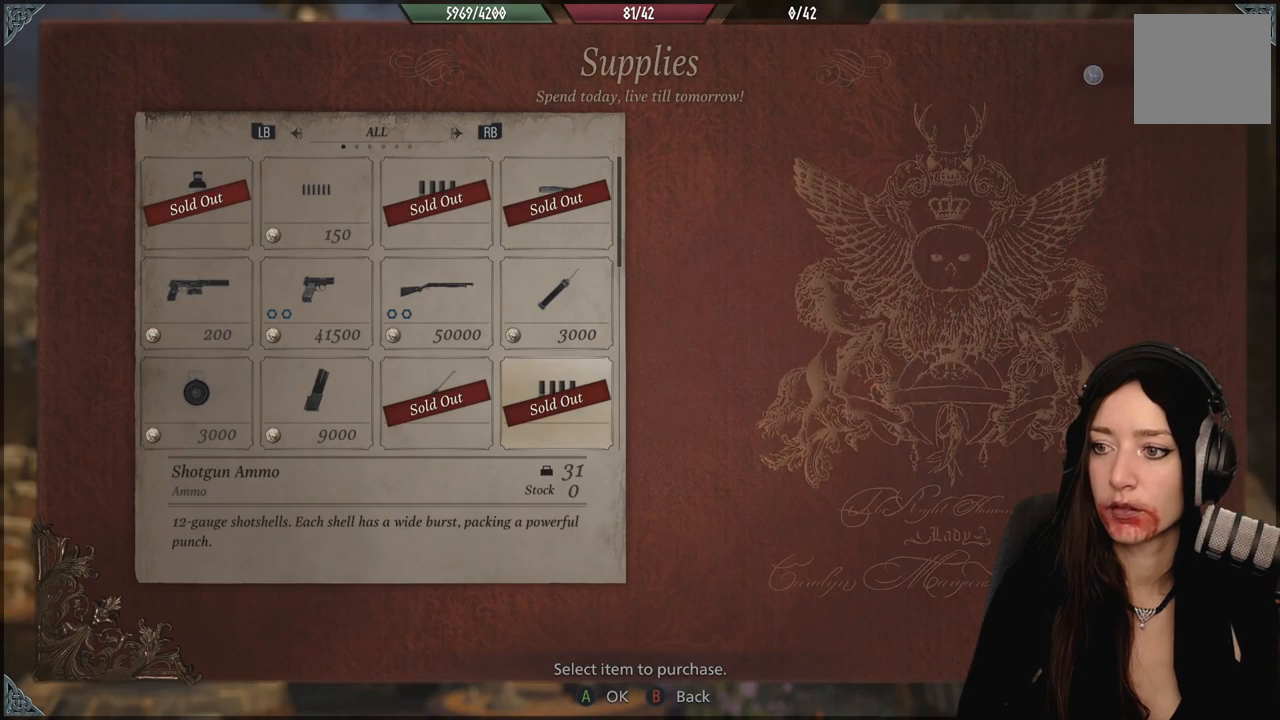
{"buttons": [], "left_stick": "center", "right_stick": "center", "events": []}
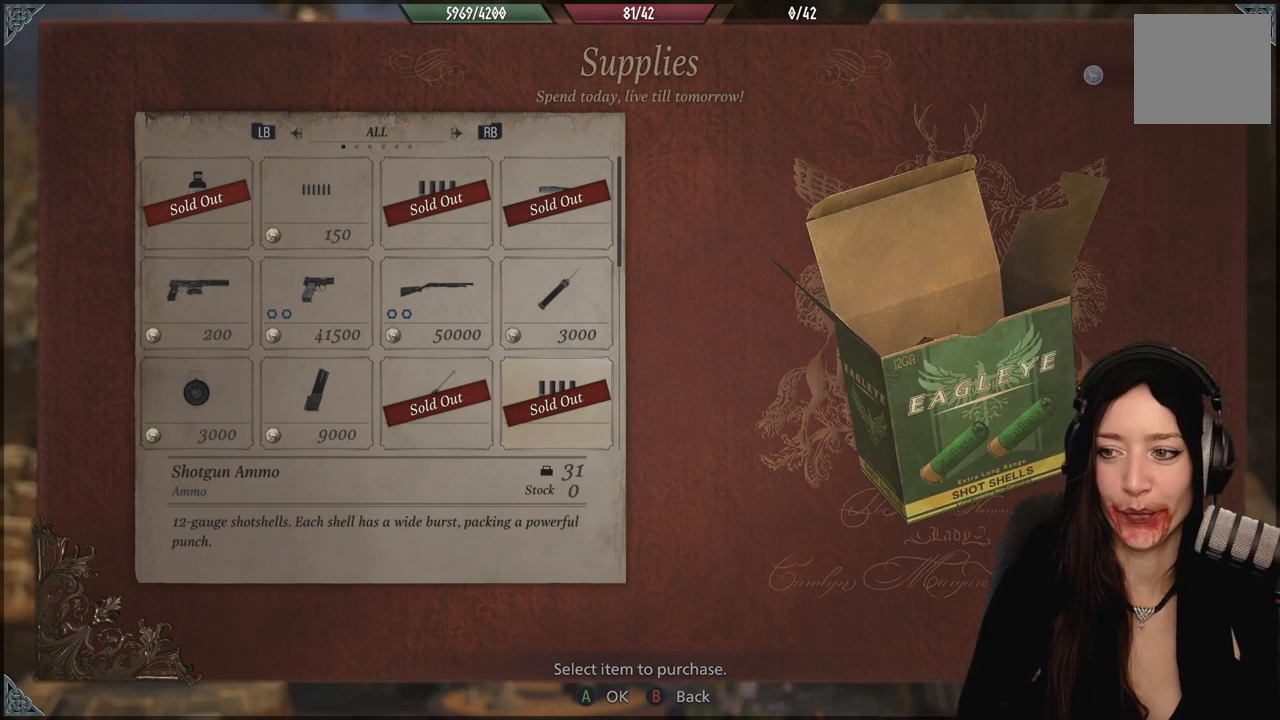
{"buttons": [], "left_stick": "center", "right_stick": "center", "events": [[333, "A", "down"], [450, "A", "up"]]}
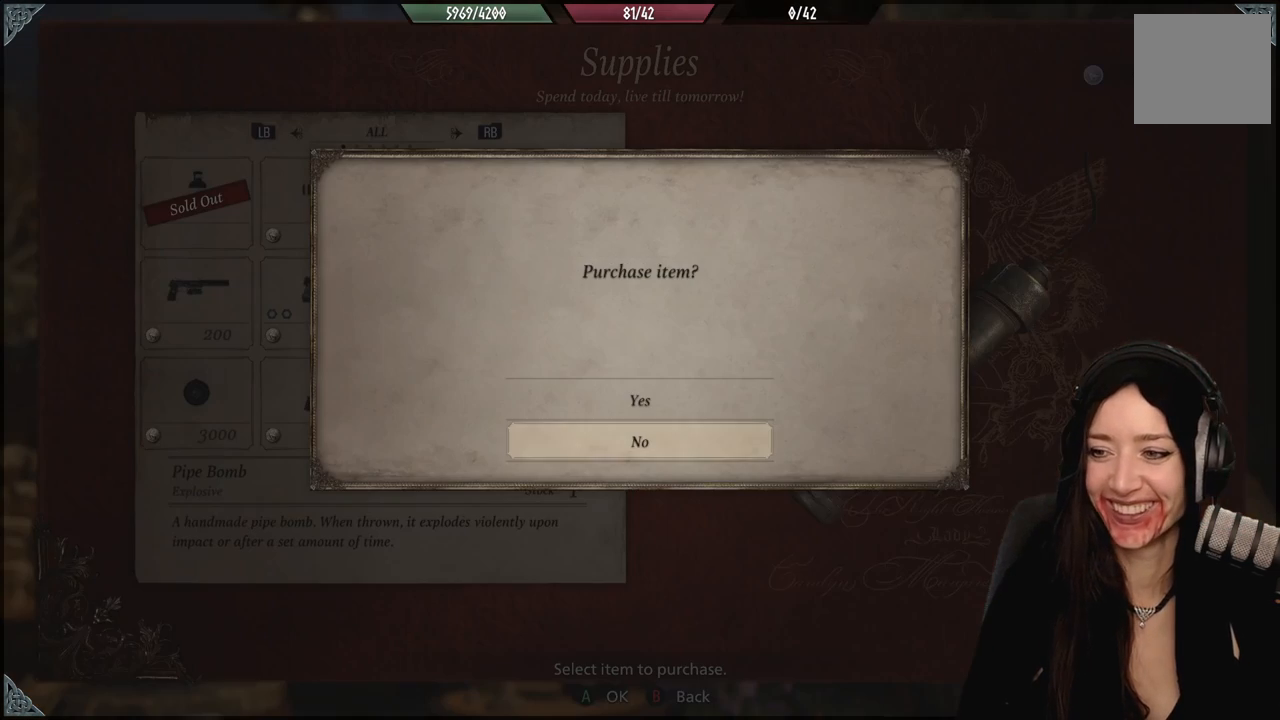
{"buttons": [], "left_stick": "center", "right_stick": "center", "events": []}
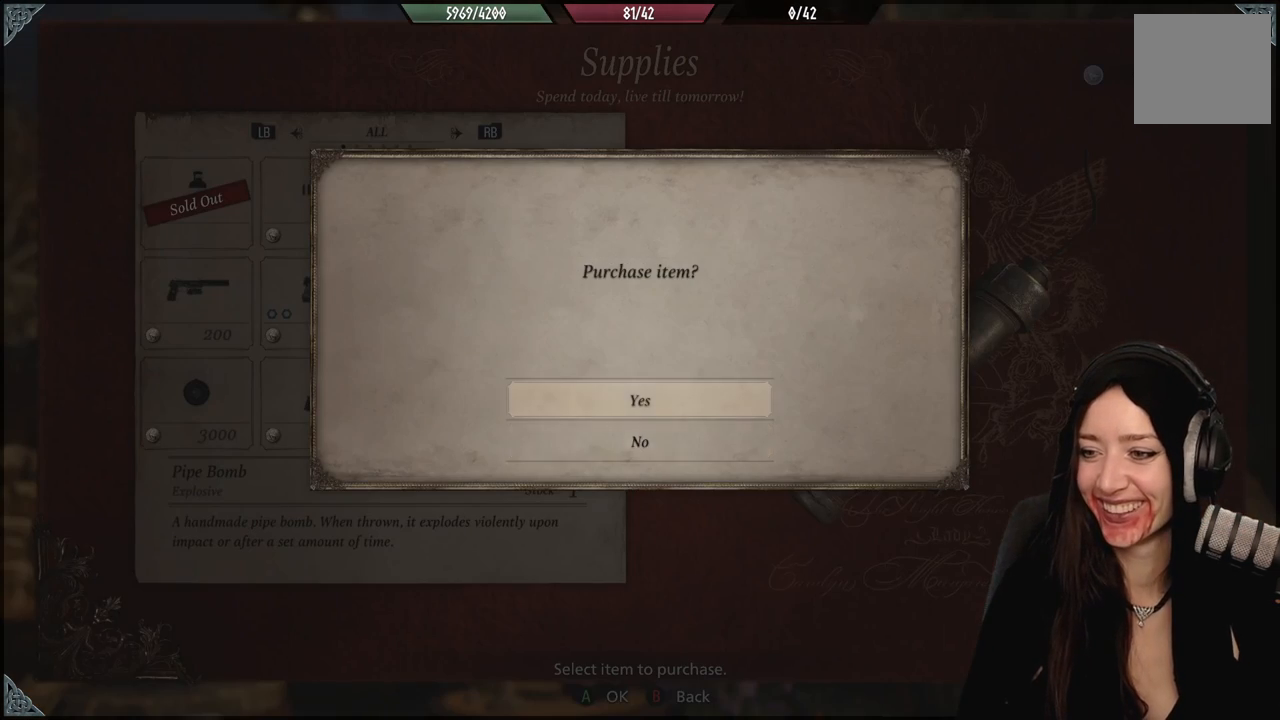
{"buttons": [], "left_stick": "center", "right_stick": "center", "events": [[33, "A", "down"], [133, "A", "up"]]}
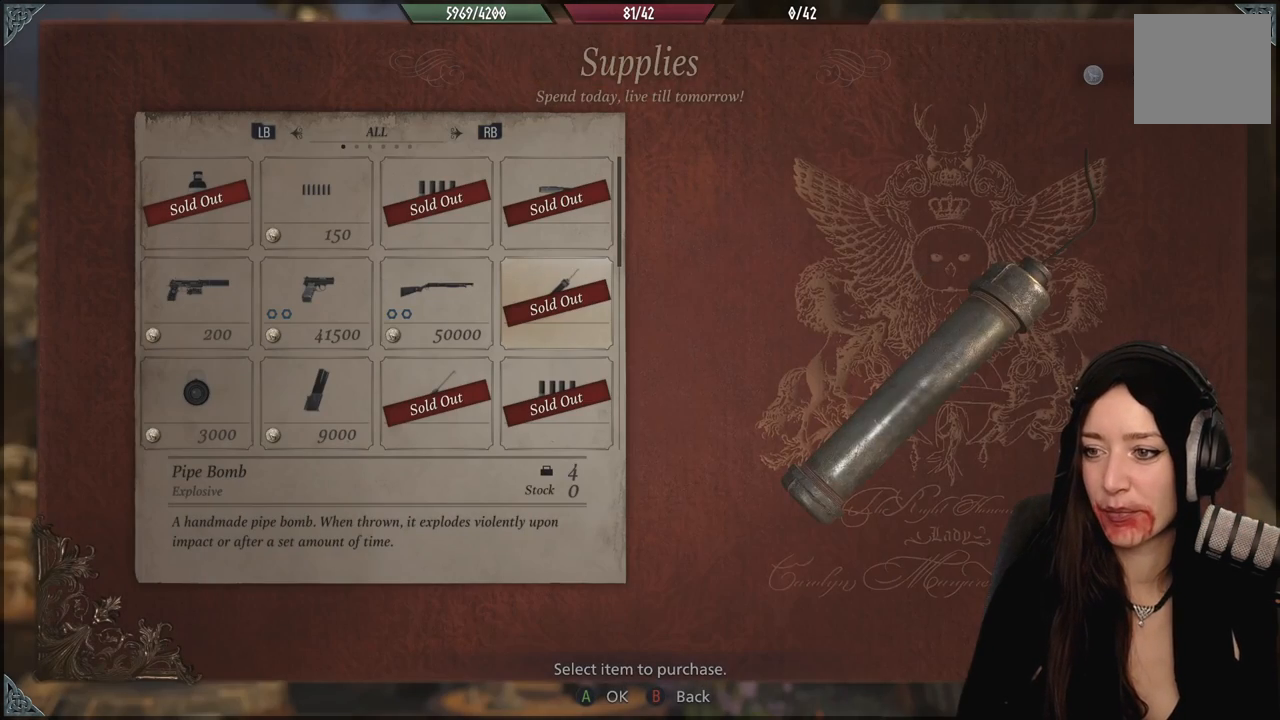
{"buttons": [], "left_stick": "center", "right_stick": "center", "events": []}
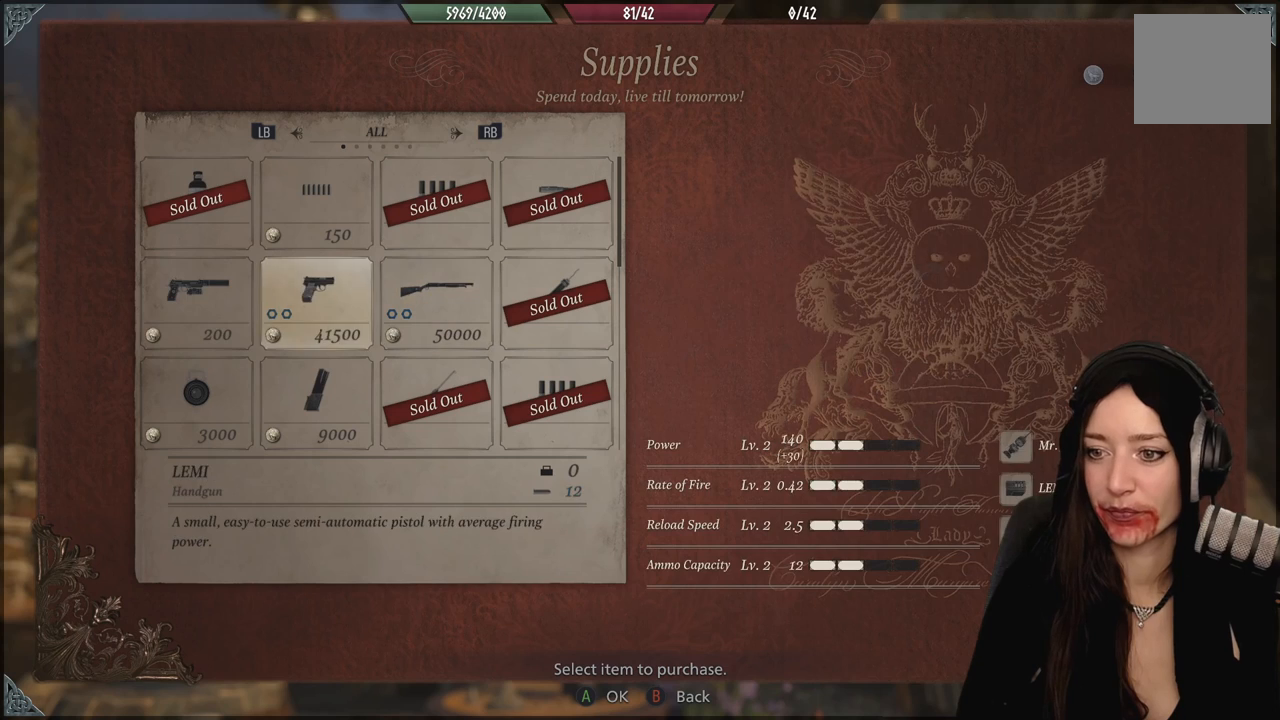
{"buttons": [], "left_stick": "center", "right_stick": "center", "events": []}